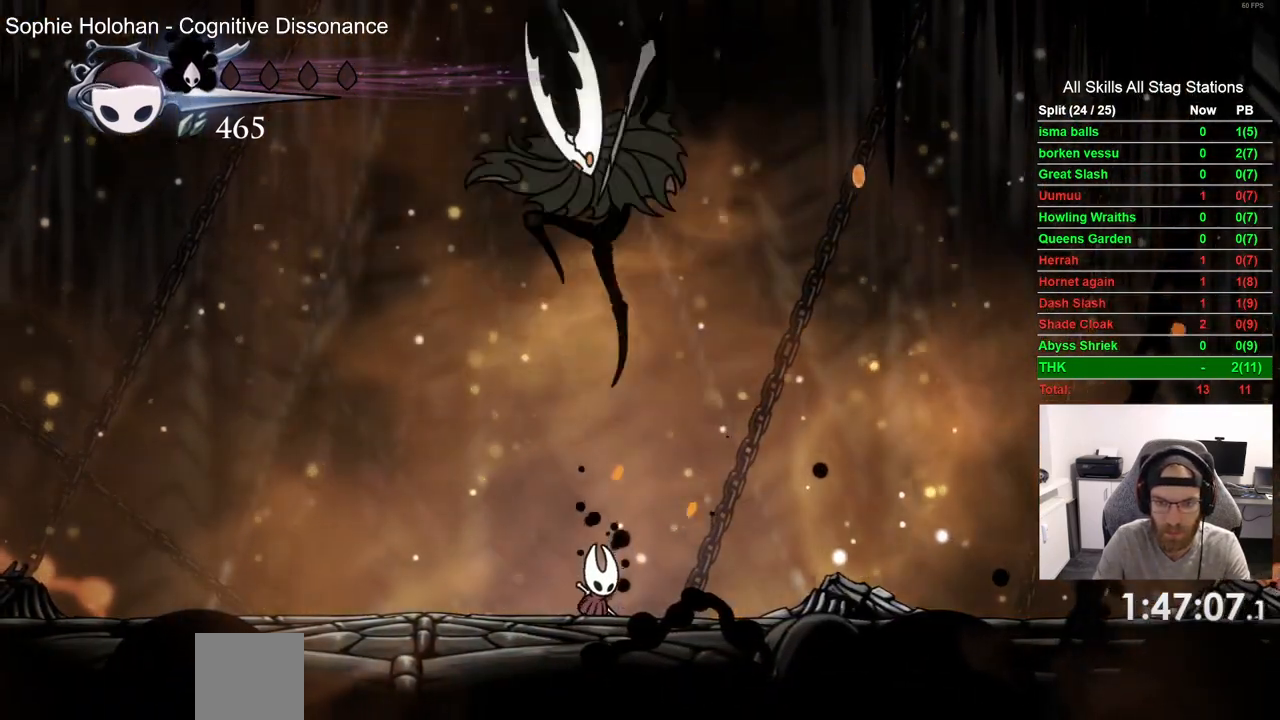
Gameplay with a controller (PlayStation layout); each line is a JSON object with the inputs held at the frame after it (dt_ms = milliseconds from this image to that frame). "events" lists button and stick changes between this image and that frame as [ms after this image, input, new state], when the widget could be followed in between. Not read: L1 R1.
{"dt_ms": 500, "buttons": [], "left_stick": "center", "right_stick": "center", "events": [[50, "DPAD_LEFT", "down"], [133, "R2", "down"], [317, "R2", "up"], [333, "DPAD_LEFT", "up"]]}
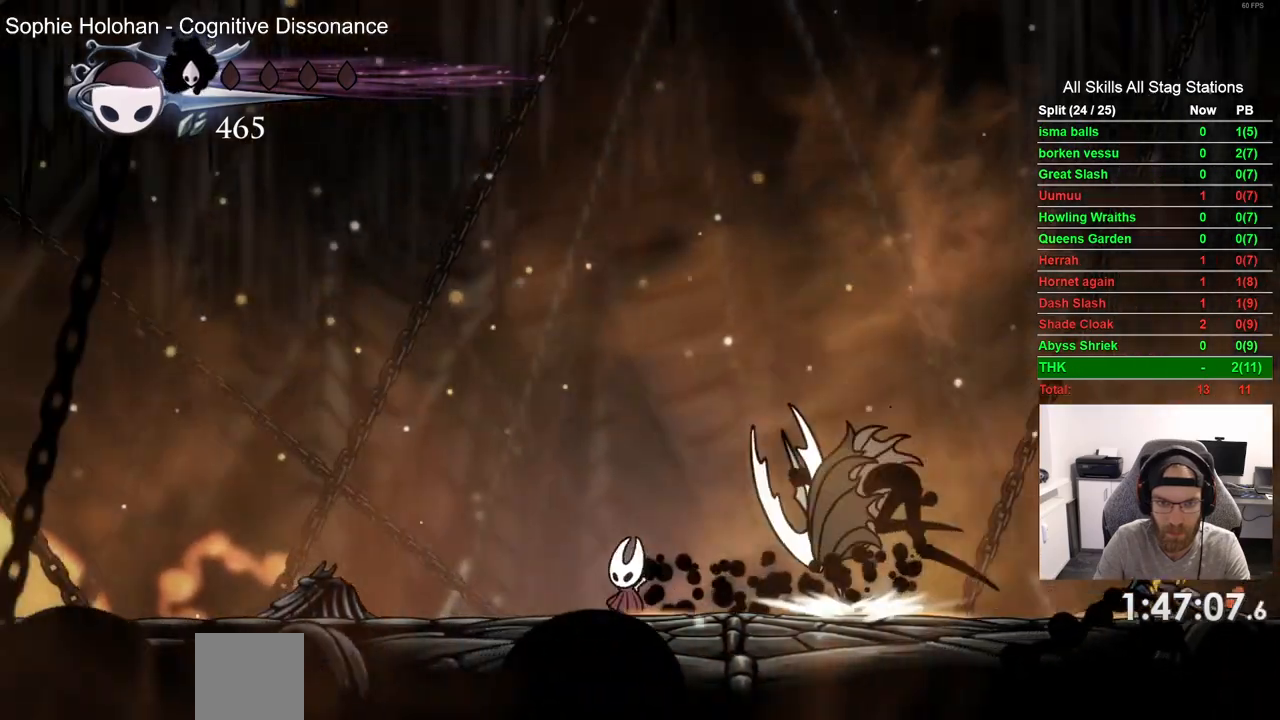
{"dt_ms": 500, "buttons": ["DPAD_RIGHT"], "left_stick": "center", "right_stick": "center", "events": [[233, "DPAD_LEFT", "down"], [383, "DPAD_LEFT", "up"], [450, "DPAD_RIGHT", "down"]]}
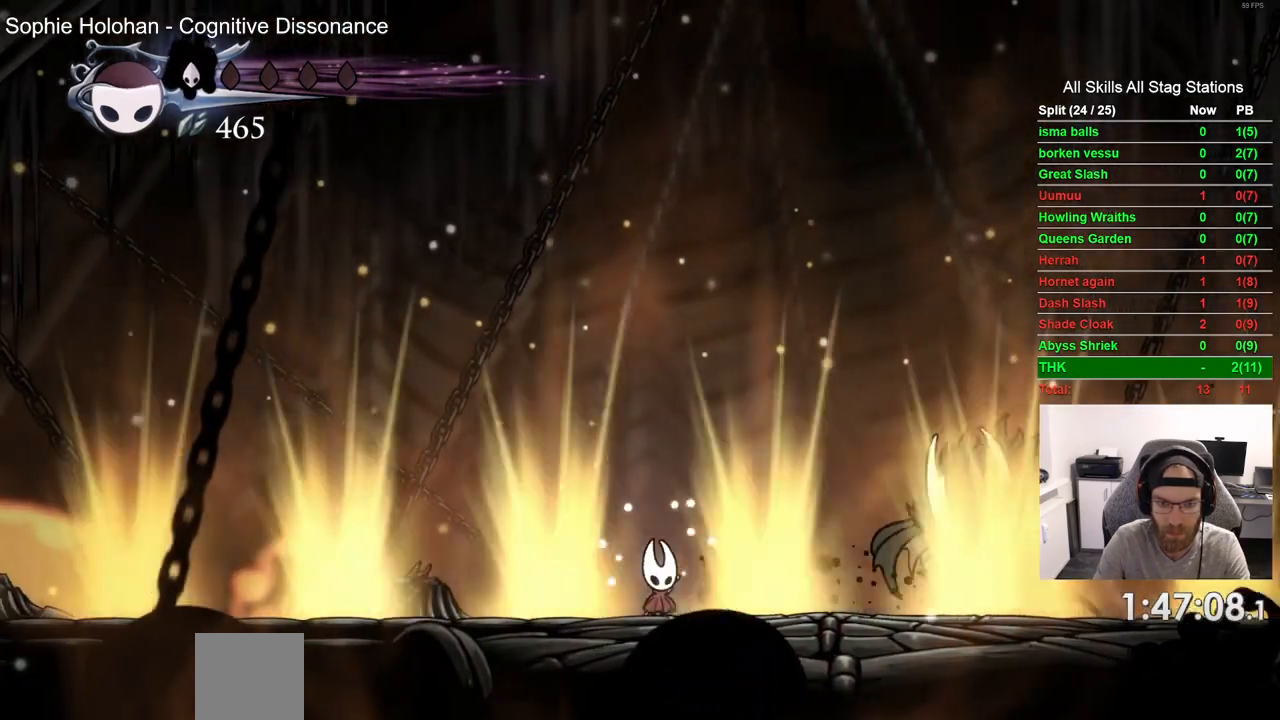
{"dt_ms": 500, "buttons": [], "left_stick": "center", "right_stick": "center", "events": [[33, "DPAD_RIGHT", "up"]]}
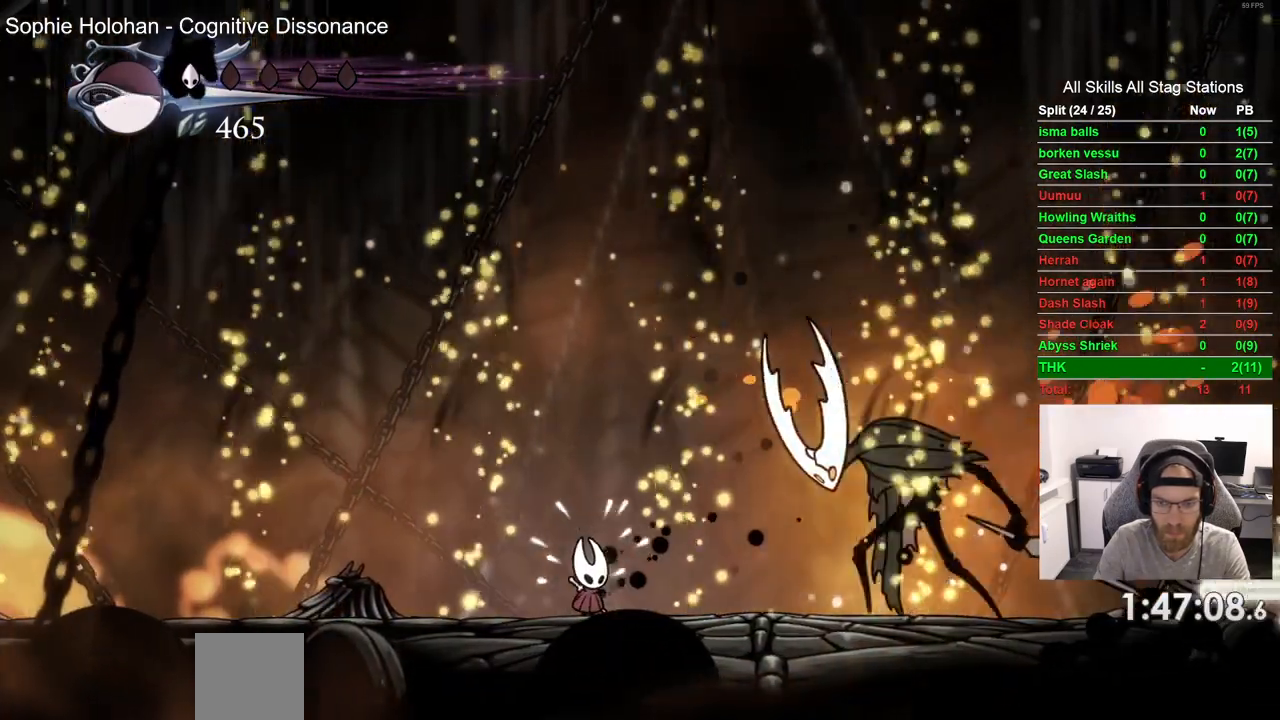
{"dt_ms": 500, "buttons": [], "left_stick": "center", "right_stick": "center", "events": []}
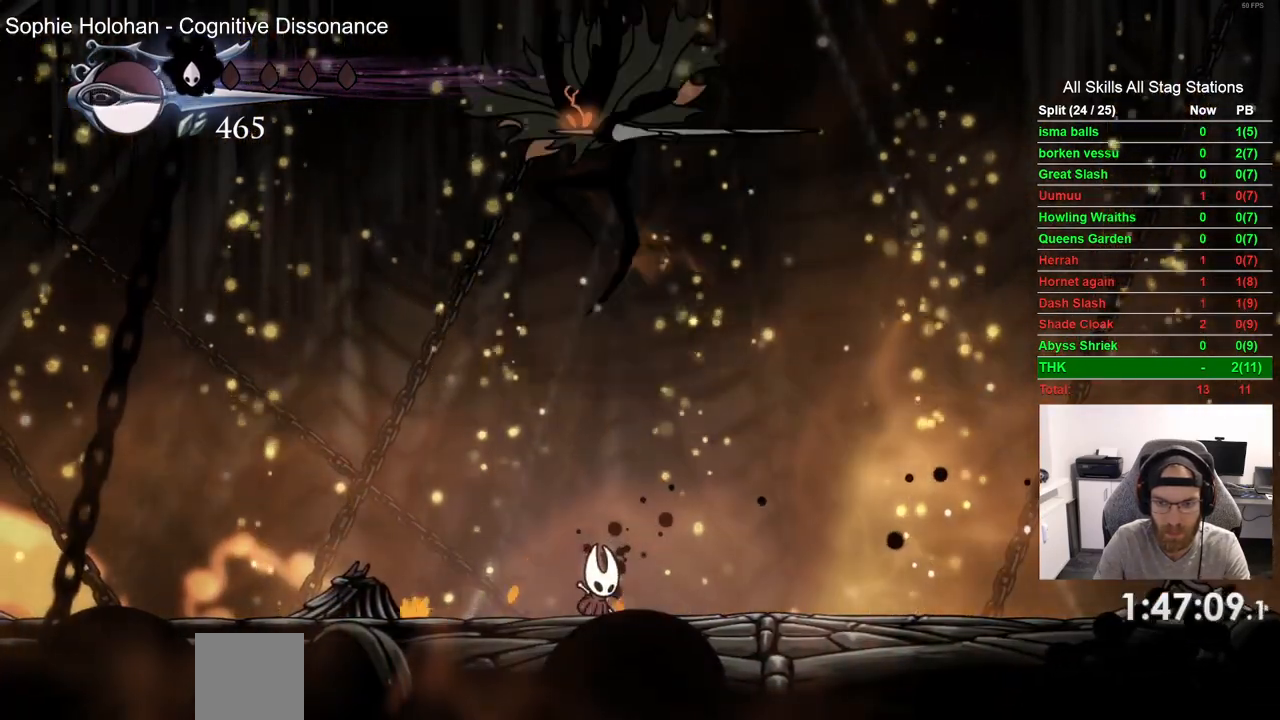
{"dt_ms": 500, "buttons": [], "left_stick": "center", "right_stick": "center", "events": [[133, "DPAD_LEFT", "down"], [217, "R2", "down"], [400, "DPAD_LEFT", "up"], [417, "R2", "up"]]}
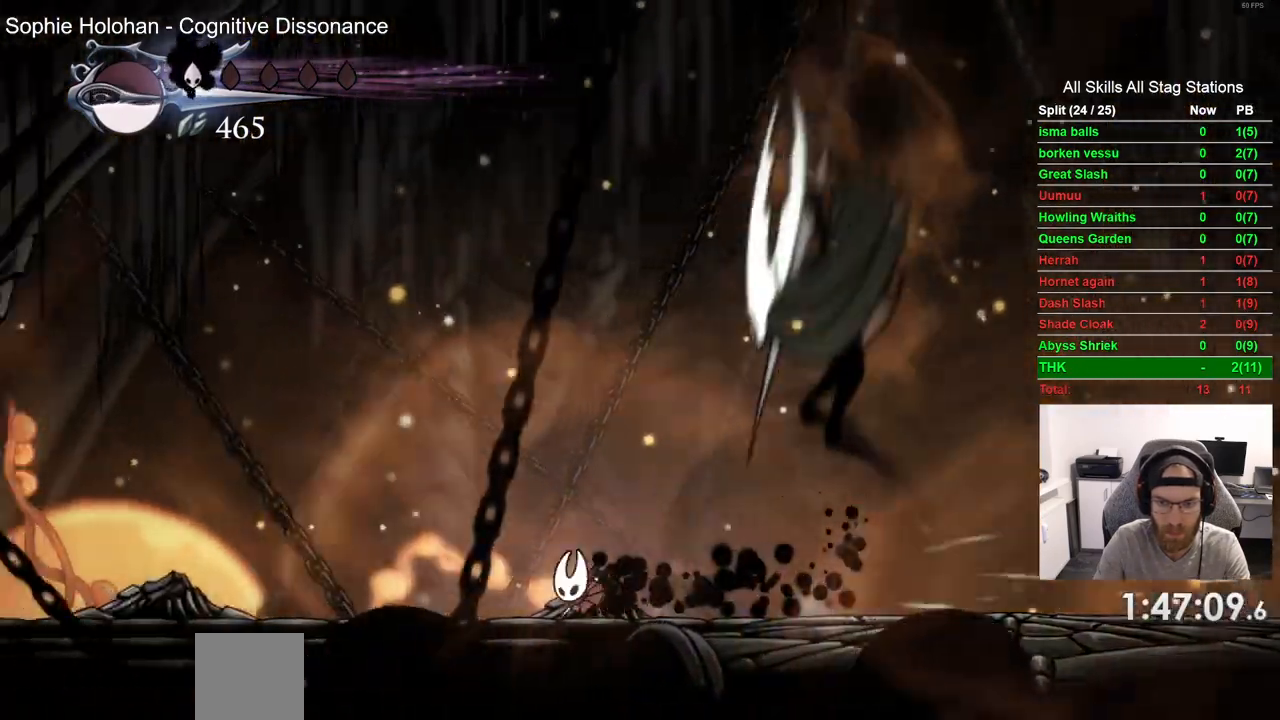
{"dt_ms": 500, "buttons": [], "left_stick": "center", "right_stick": "center", "events": [[150, "DPAD_LEFT", "down"], [300, "DPAD_LEFT", "up"], [400, "DPAD_LEFT", "down"], [483, "DPAD_LEFT", "up"]]}
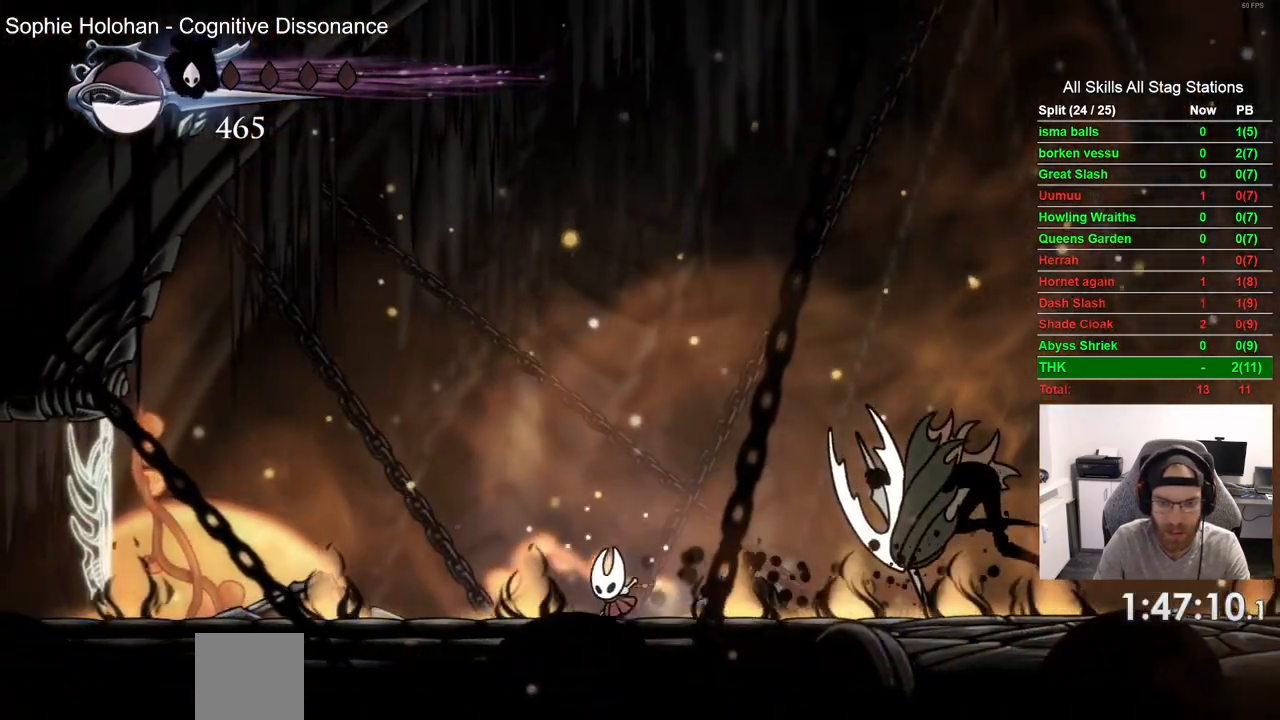
{"dt_ms": 500, "buttons": [], "left_stick": "center", "right_stick": "center", "events": [[83, "DPAD_RIGHT", "down"], [250, "DPAD_RIGHT", "up"]]}
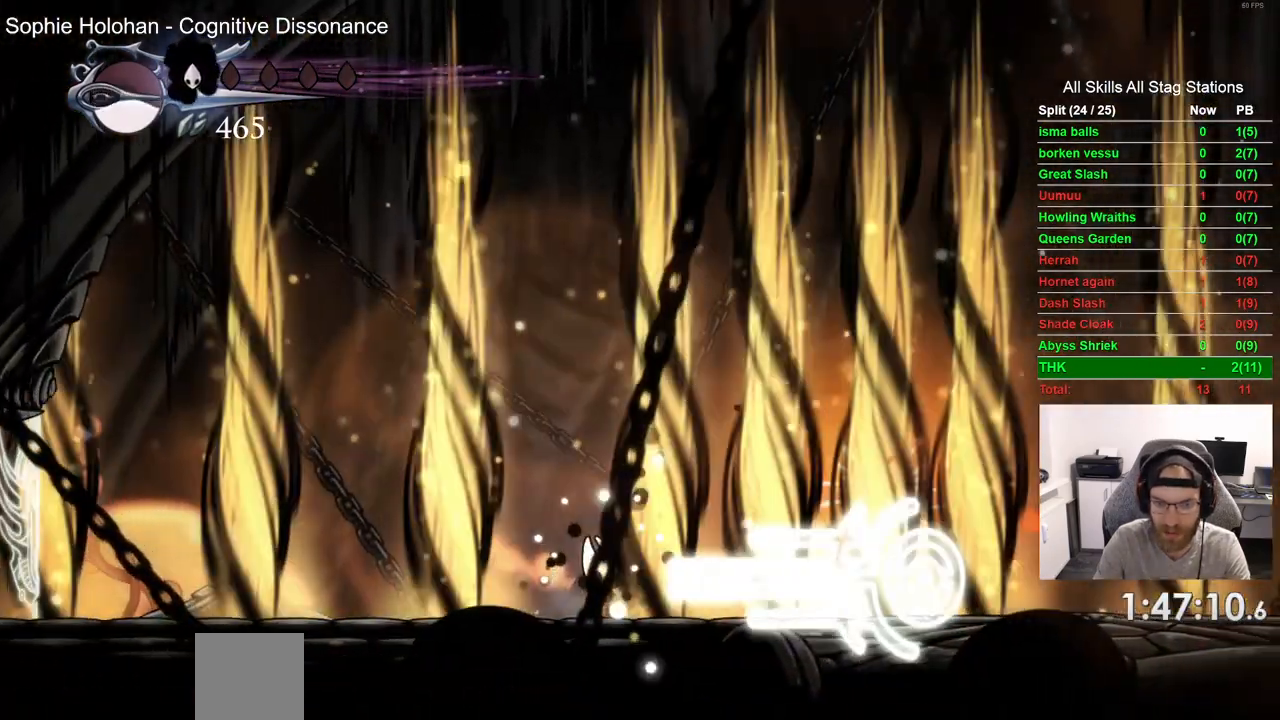
{"dt_ms": 500, "buttons": [], "left_stick": "center", "right_stick": "center", "events": []}
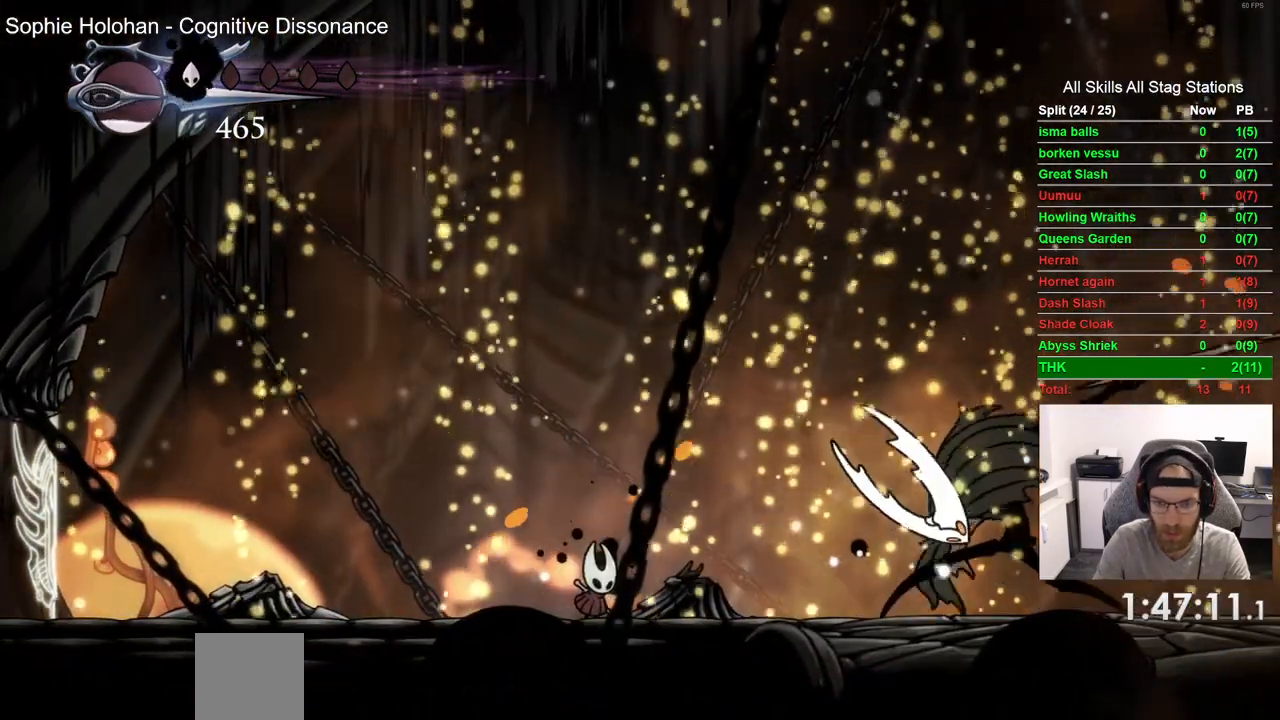
{"dt_ms": 500, "buttons": ["CROSS", "DPAD_DOWN", "DPAD_RIGHT"], "left_stick": "center", "right_stick": "center", "events": [[233, "CROSS", "down"], [300, "DPAD_DOWN", "down"], [317, "DPAD_RIGHT", "down"]]}
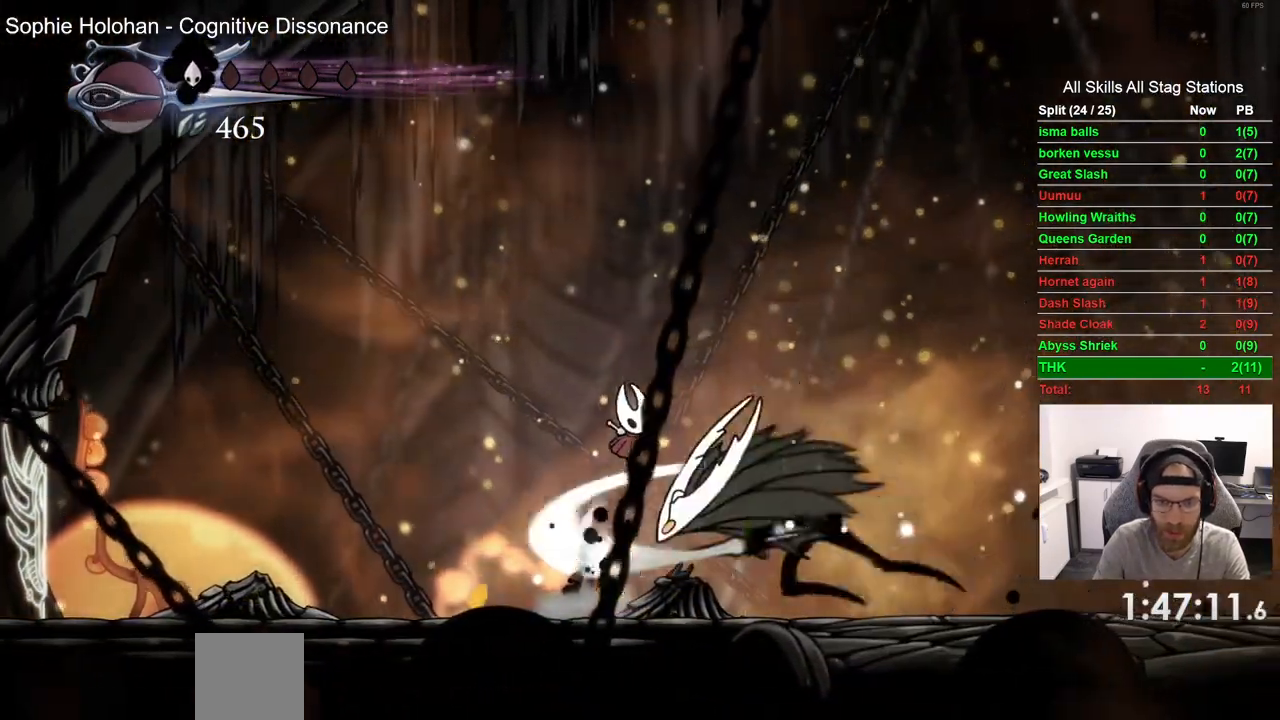
{"dt_ms": 500, "buttons": ["DPAD_DOWN", "DPAD_RIGHT"], "left_stick": "center", "right_stick": "center", "events": [[117, "SQUARE", "down"], [300, "SQUARE", "up"], [400, "CROSS", "up"]]}
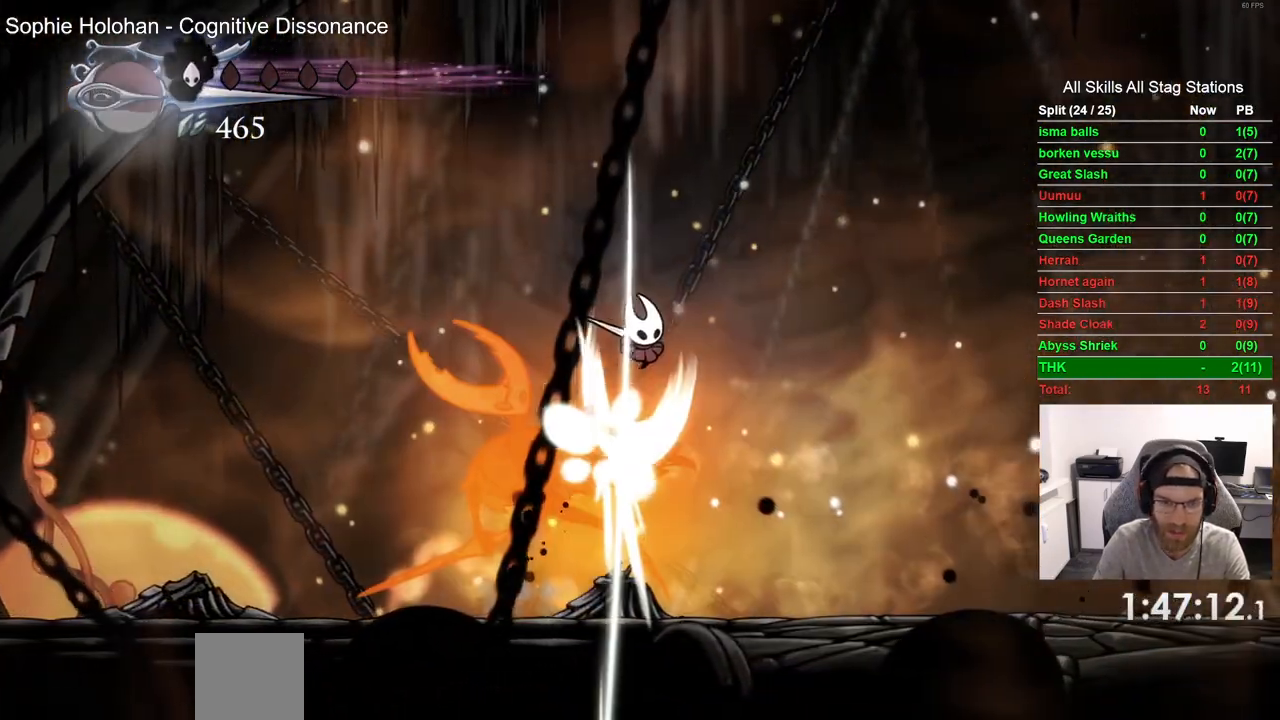
{"dt_ms": 500, "buttons": ["DPAD_RIGHT"], "left_stick": "center", "right_stick": "center", "events": [[100, "DPAD_DOWN", "up"]]}
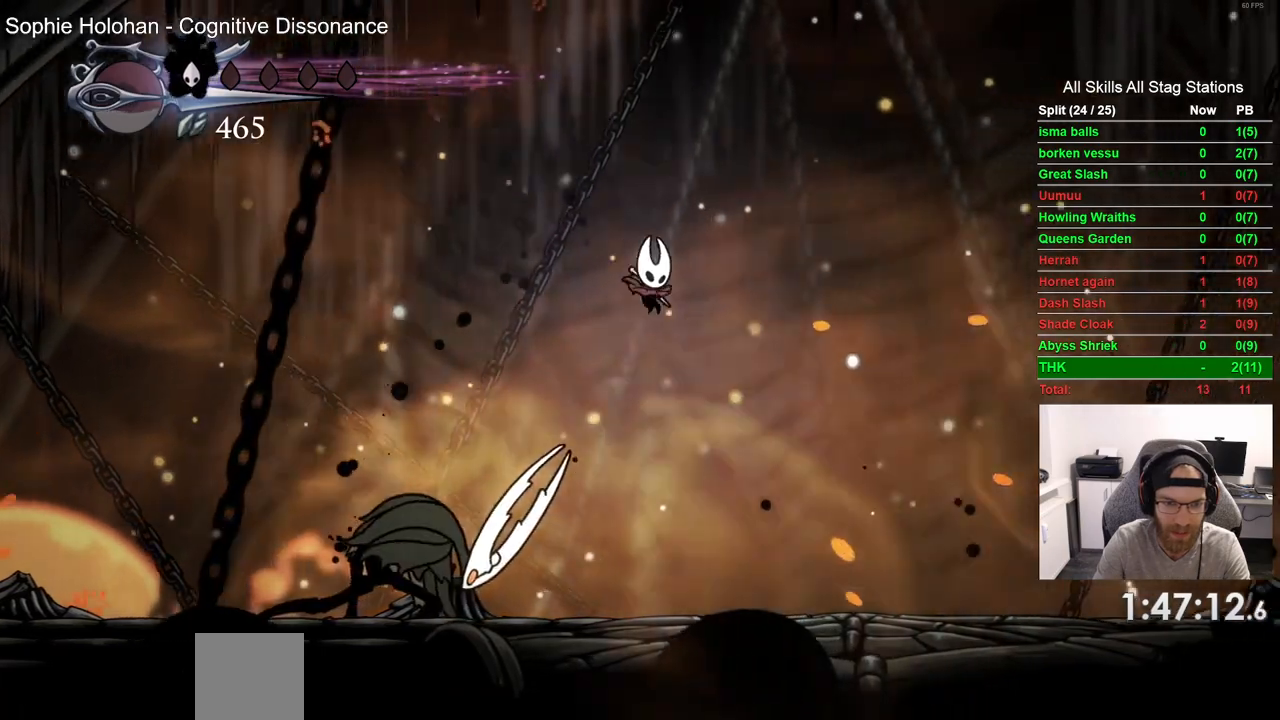
{"dt_ms": 500, "buttons": [], "left_stick": "center", "right_stick": "center", "events": [[17, "DPAD_RIGHT", "up"], [83, "DPAD_LEFT", "down"], [200, "SQUARE", "down"], [317, "SQUARE", "up"], [367, "DPAD_LEFT", "up"]]}
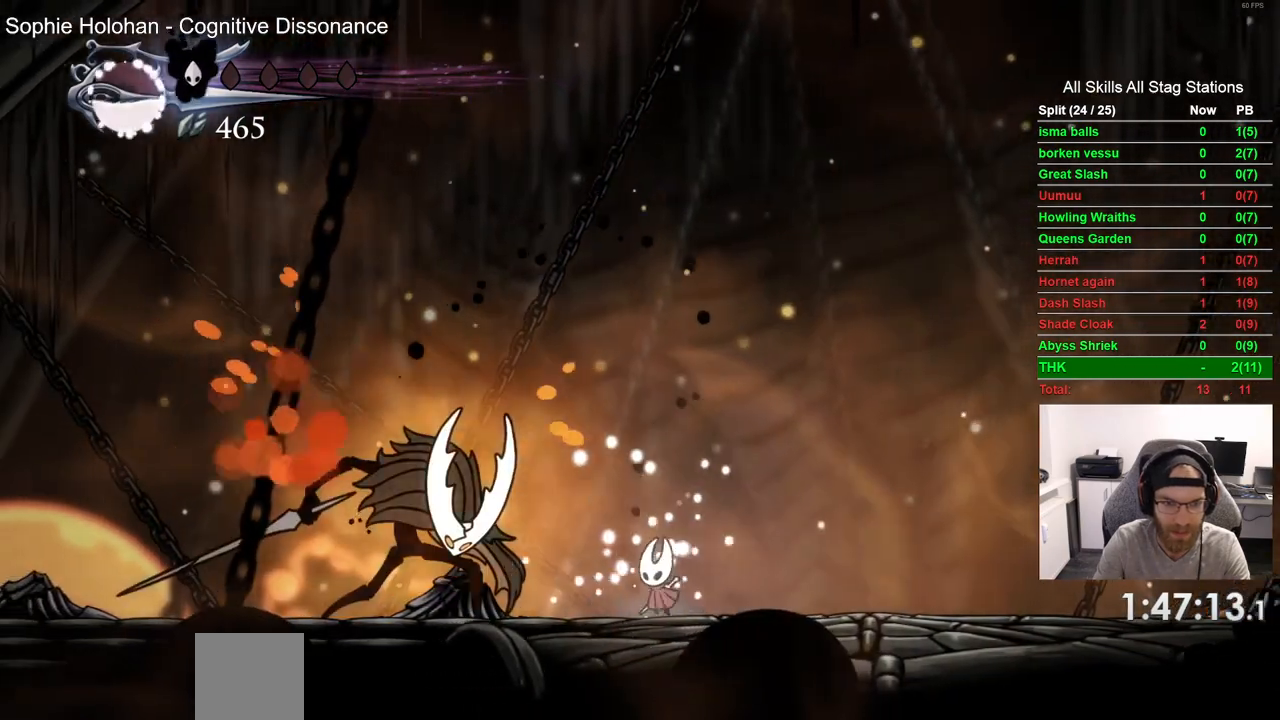
{"dt_ms": 500, "buttons": ["DPAD_LEFT"], "left_stick": "center", "right_stick": "center", "events": [[100, "DPAD_LEFT", "down"]]}
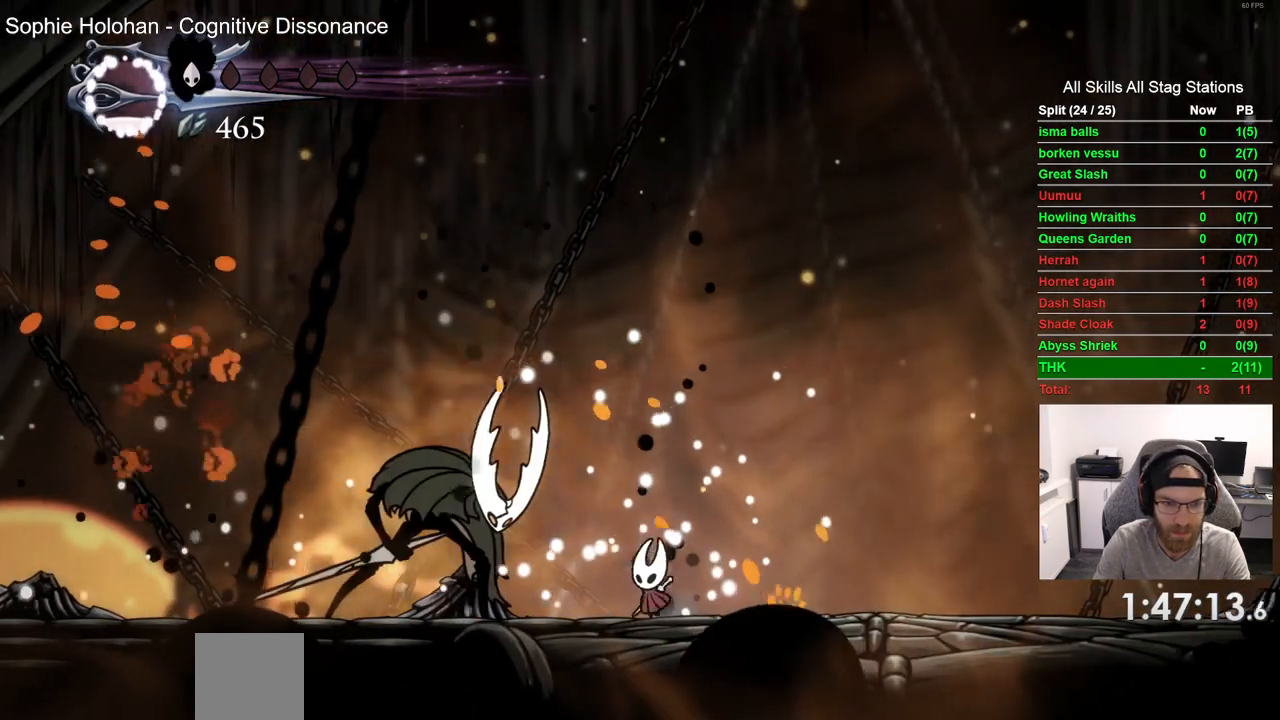
{"dt_ms": 500, "buttons": ["DPAD_LEFT"], "left_stick": "center", "right_stick": "center", "events": [[83, "SQUARE", "down"], [150, "DPAD_LEFT", "up"], [233, "SQUARE", "up"], [467, "DPAD_LEFT", "down"]]}
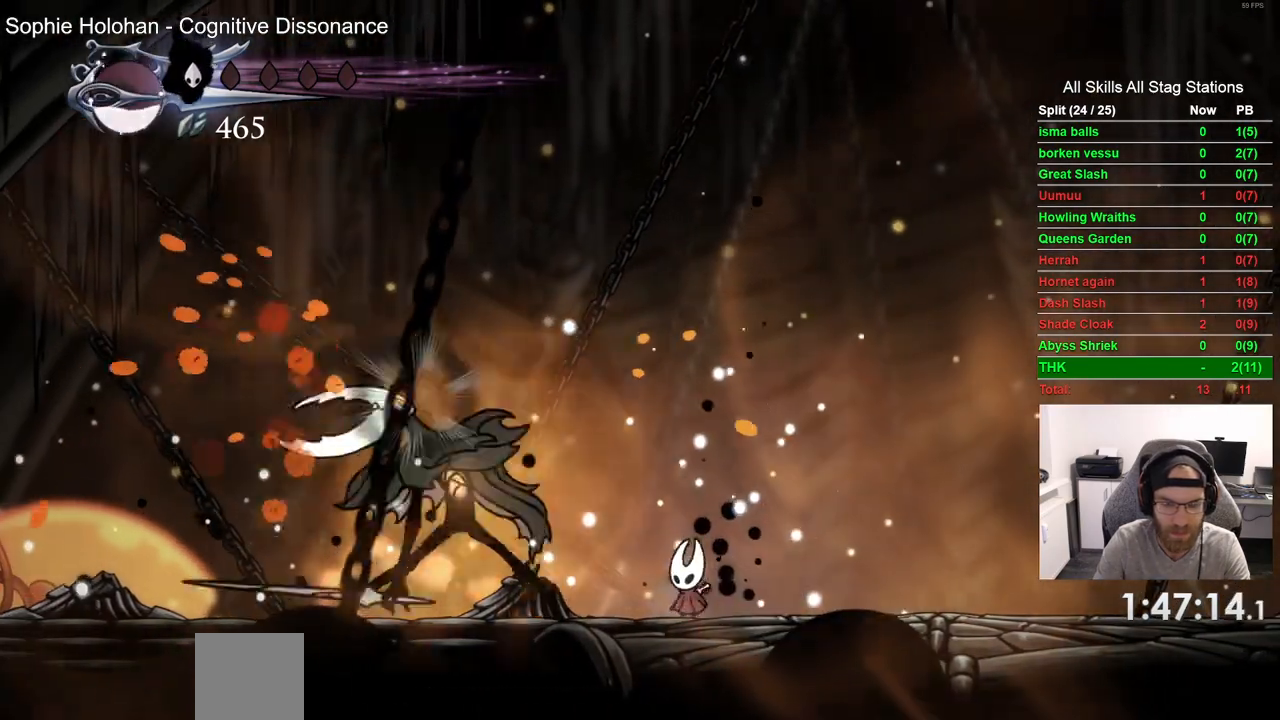
{"dt_ms": 1000, "buttons": ["DPAD_LEFT"], "left_stick": "center", "right_stick": "center", "events": [[33, "SQUARE", "down"], [150, "DPAD_LEFT", "up"], [183, "SQUARE", "up"], [550, "DPAD_LEFT", "down"], [767, "DPAD_LEFT", "up"], [1000, "DPAD_LEFT", "down"]]}
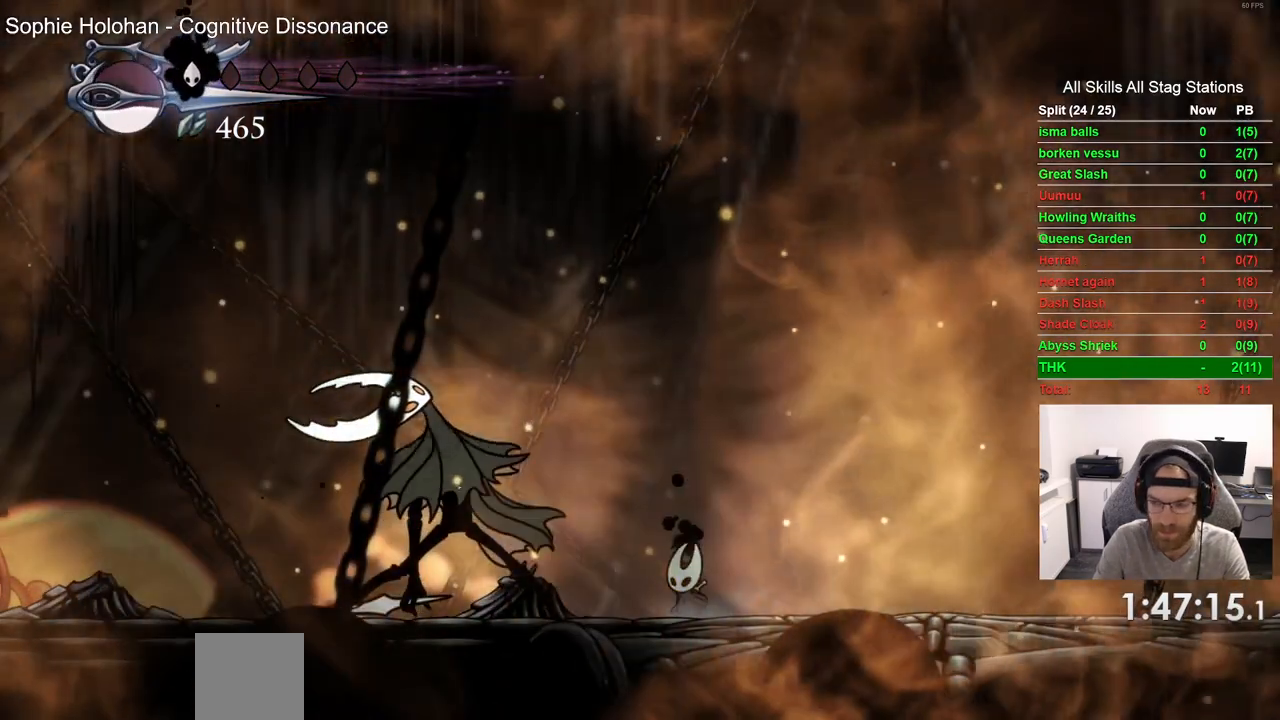
{"dt_ms": 500, "buttons": ["SQUARE", "DPAD_LEFT"], "left_stick": "center", "right_stick": "center", "events": [[67, "SQUARE", "down"], [217, "DPAD_LEFT", "up"], [250, "SQUARE", "up"], [433, "DPAD_LEFT", "down"], [467, "SQUARE", "down"]]}
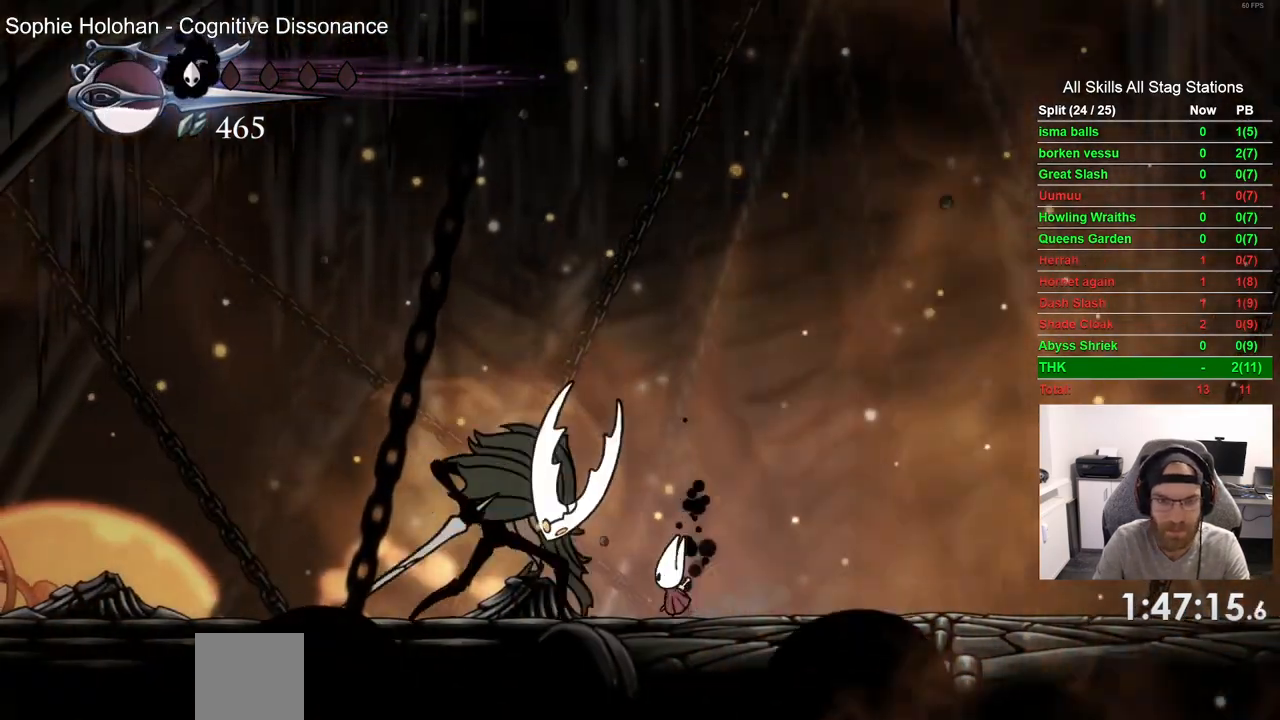
{"dt_ms": 500, "buttons": ["SQUARE"], "left_stick": "center", "right_stick": "center", "events": [[150, "DPAD_LEFT", "up"], [167, "SQUARE", "up"], [383, "DPAD_LEFT", "down"], [383, "SQUARE", "down"], [483, "DPAD_LEFT", "up"]]}
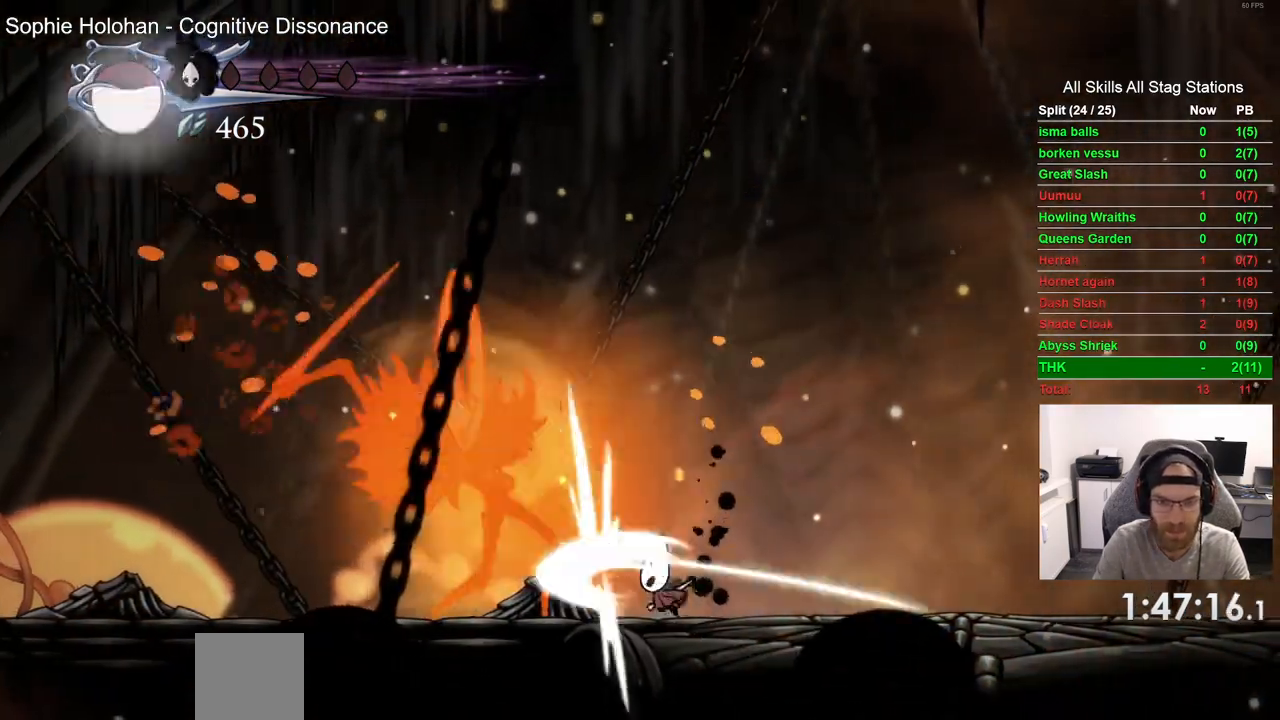
{"dt_ms": 500, "buttons": ["SQUARE"], "left_stick": "center", "right_stick": "center", "events": [[50, "SQUARE", "up"], [250, "DPAD_LEFT", "down"], [333, "SQUARE", "down"], [383, "DPAD_LEFT", "up"]]}
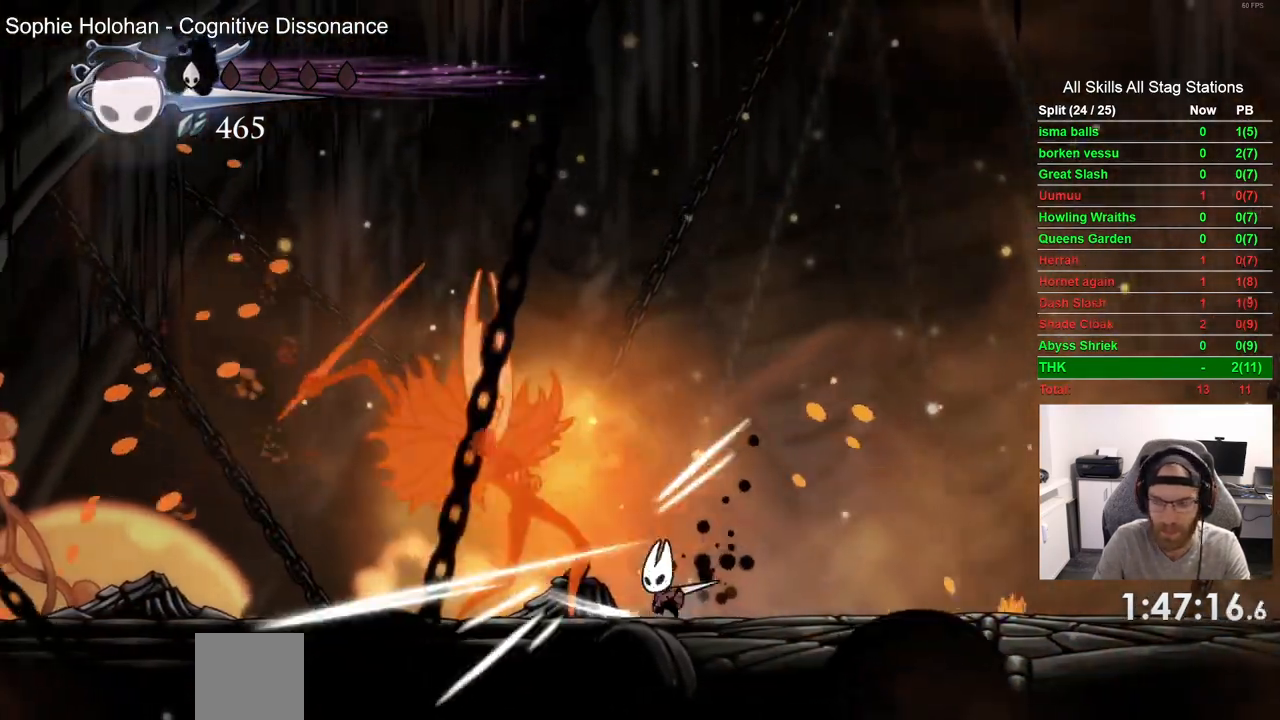
{"dt_ms": 500, "buttons": [], "left_stick": "center", "right_stick": "center", "events": [[17, "SQUARE", "up"], [233, "DPAD_LEFT", "down"], [283, "SQUARE", "down"], [350, "DPAD_LEFT", "up"], [417, "SQUARE", "up"]]}
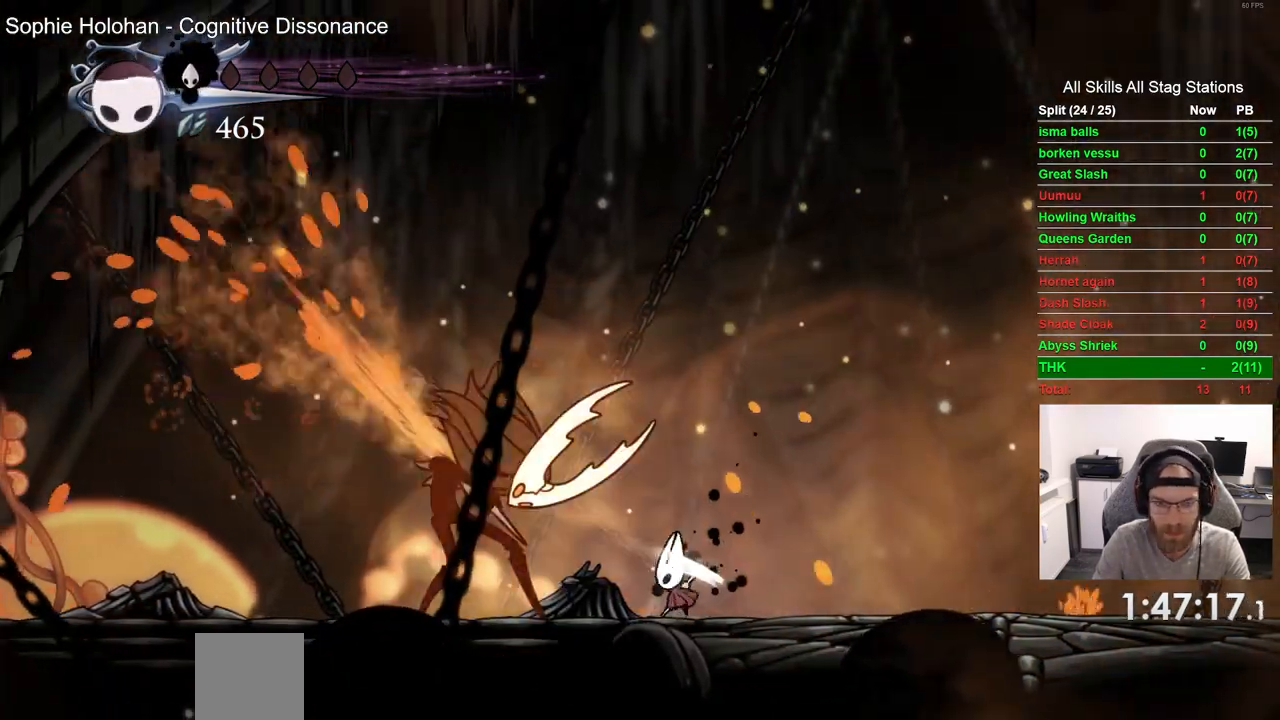
{"dt_ms": 500, "buttons": [], "left_stick": "center", "right_stick": "center", "events": [[150, "DPAD_LEFT", "down"], [217, "SQUARE", "down"], [283, "DPAD_LEFT", "up"], [383, "SQUARE", "up"]]}
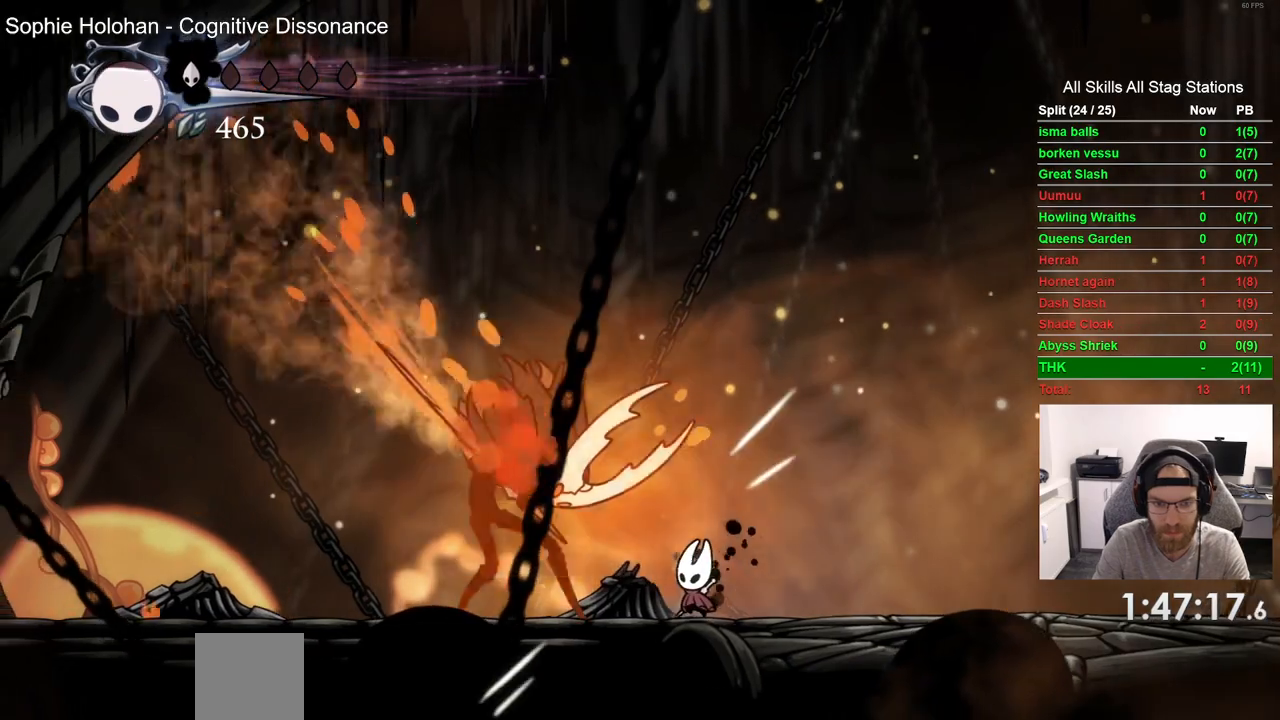
{"dt_ms": 500, "buttons": [], "left_stick": "center", "right_stick": "center", "events": [[150, "DPAD_LEFT", "down"], [183, "SQUARE", "down"], [267, "DPAD_LEFT", "up"], [350, "SQUARE", "up"]]}
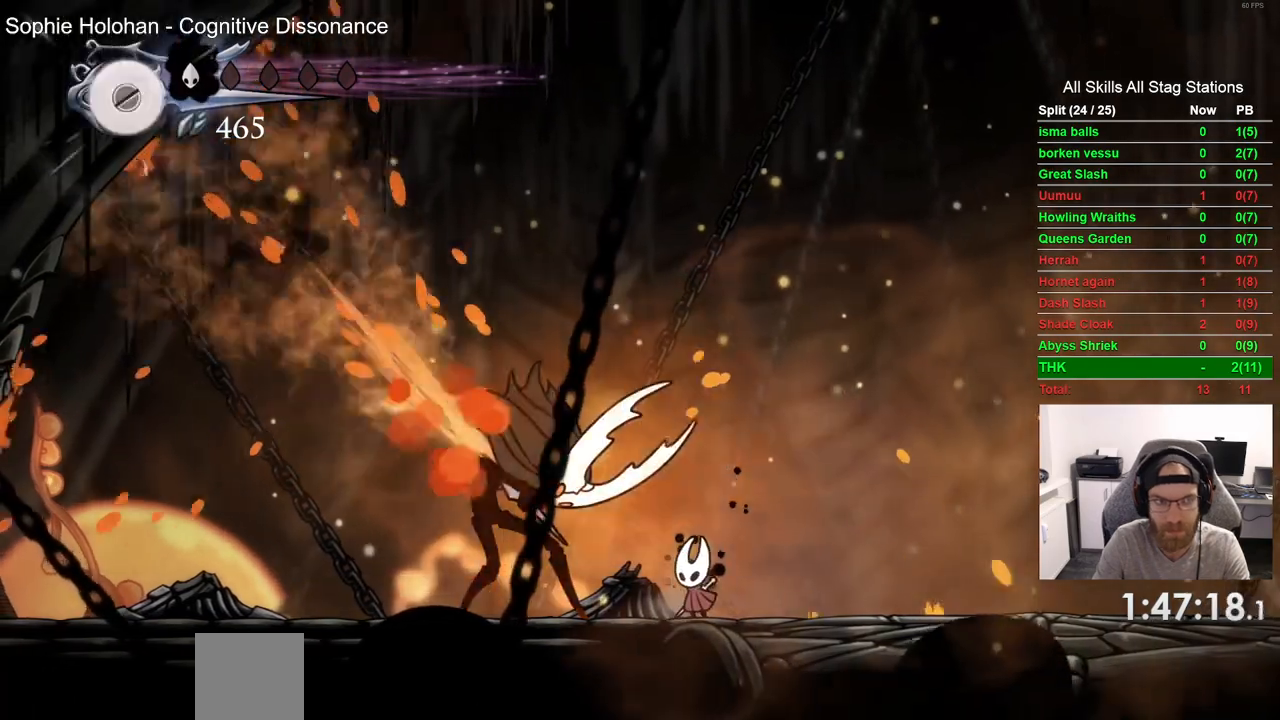
{"dt_ms": 500, "buttons": [], "left_stick": "center", "right_stick": "center", "events": [[100, "SQUARE", "down"], [250, "SQUARE", "up"]]}
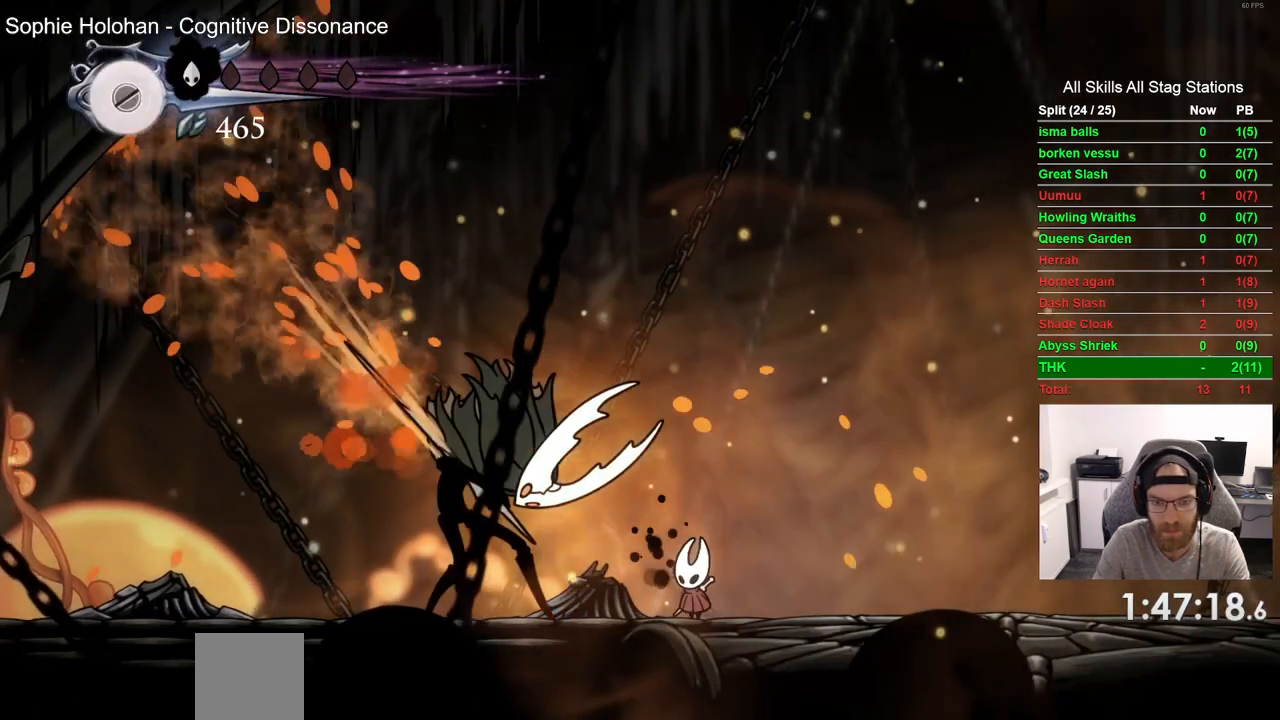
{"dt_ms": 500, "buttons": ["SQUARE"], "left_stick": "center", "right_stick": "center", "events": [[17, "SQUARE", "down"], [167, "SQUARE", "up"], [433, "SQUARE", "down"]]}
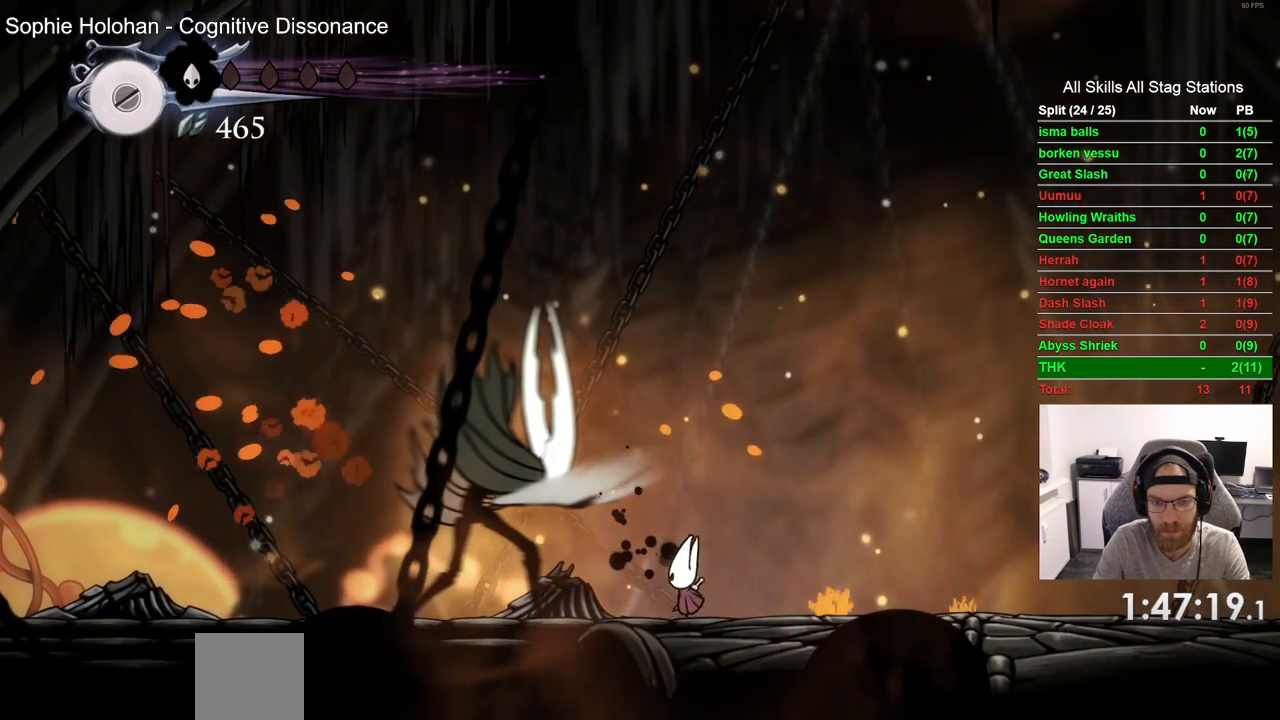
{"dt_ms": 500, "buttons": [], "left_stick": "center", "right_stick": "center", "events": [[100, "SQUARE", "up"]]}
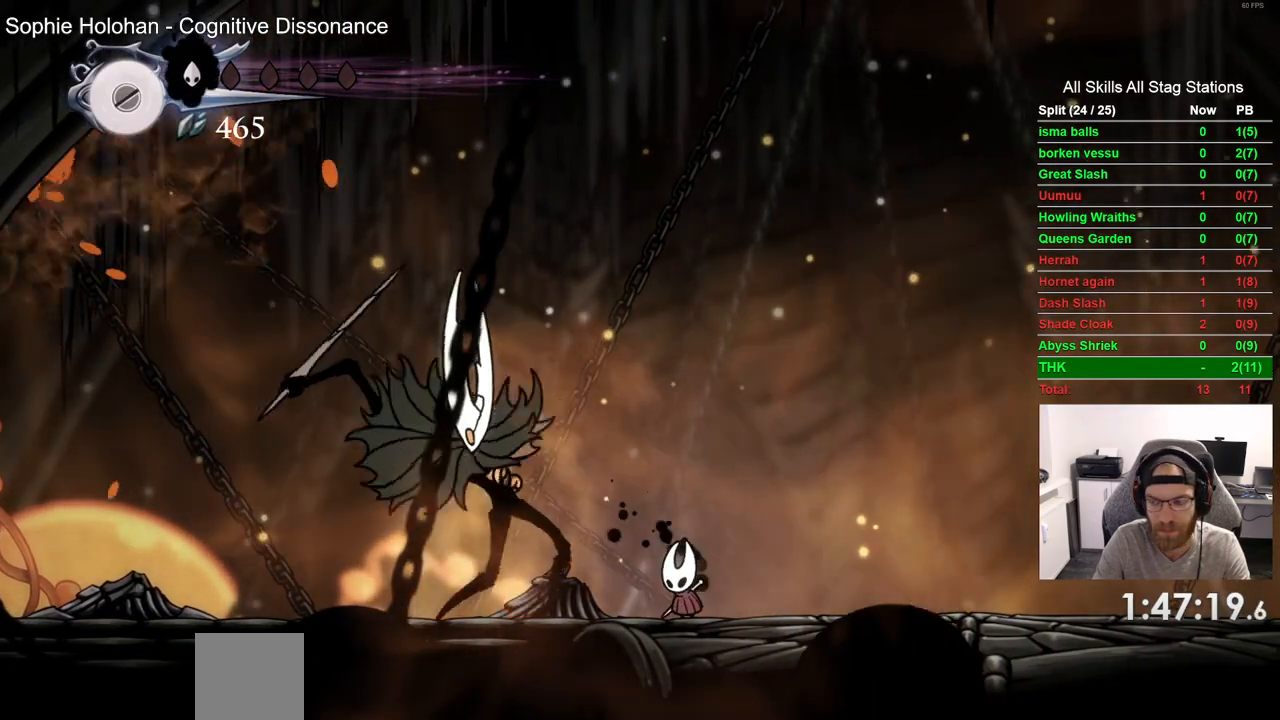
{"dt_ms": 500, "buttons": [], "left_stick": "center", "right_stick": "center", "events": []}
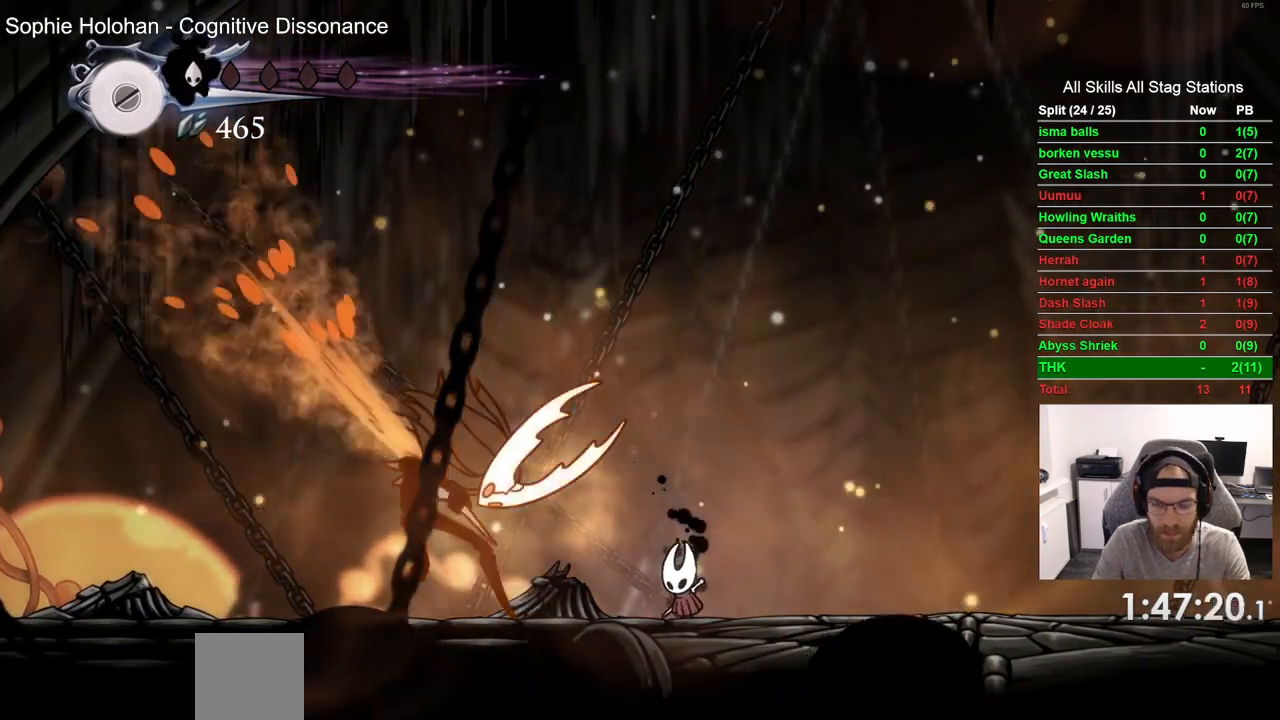
{"dt_ms": 500, "buttons": [], "left_stick": "center", "right_stick": "center", "events": []}
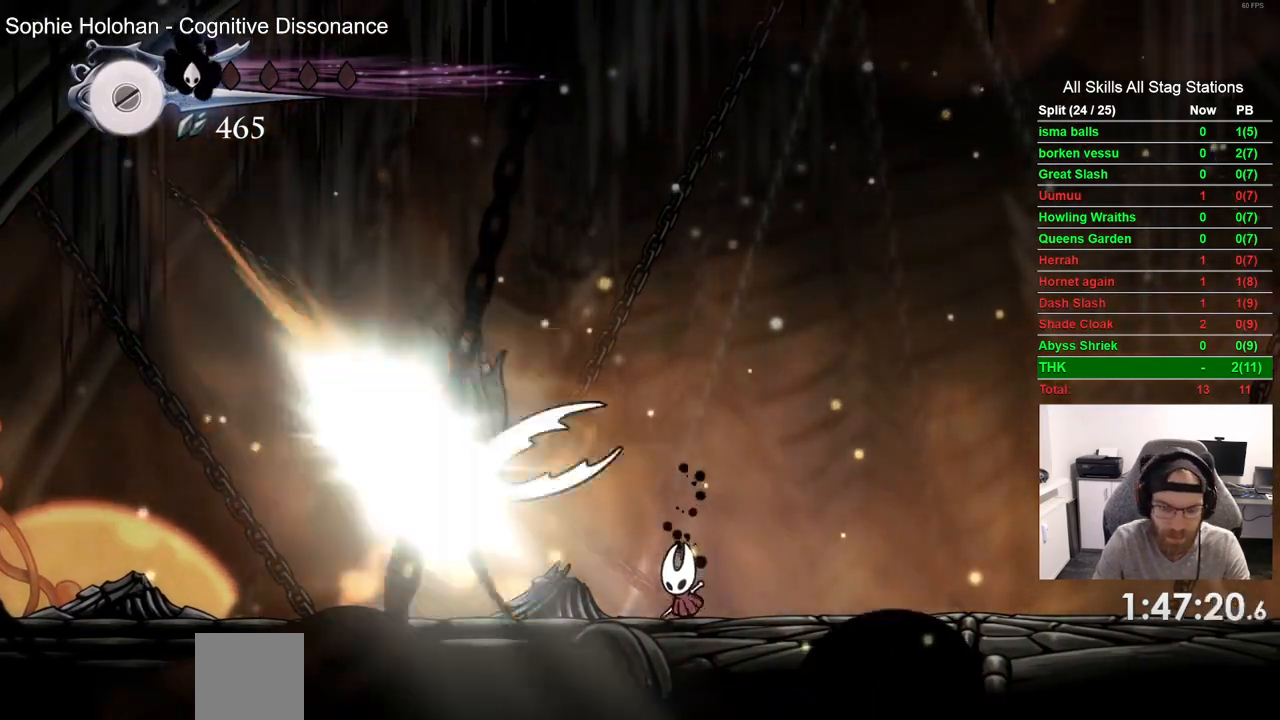
{"dt_ms": 500, "buttons": [], "left_stick": "center", "right_stick": "center", "events": []}
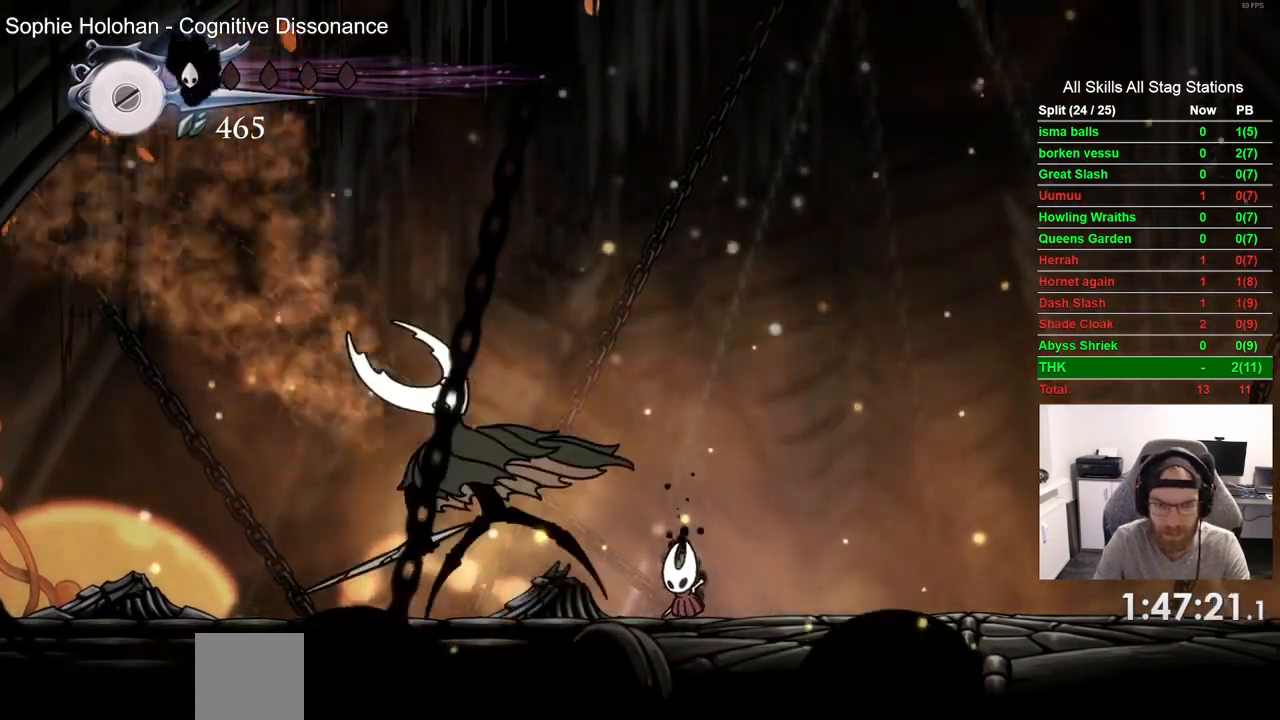
{"dt_ms": 500, "buttons": [], "left_stick": "center", "right_stick": "center", "events": []}
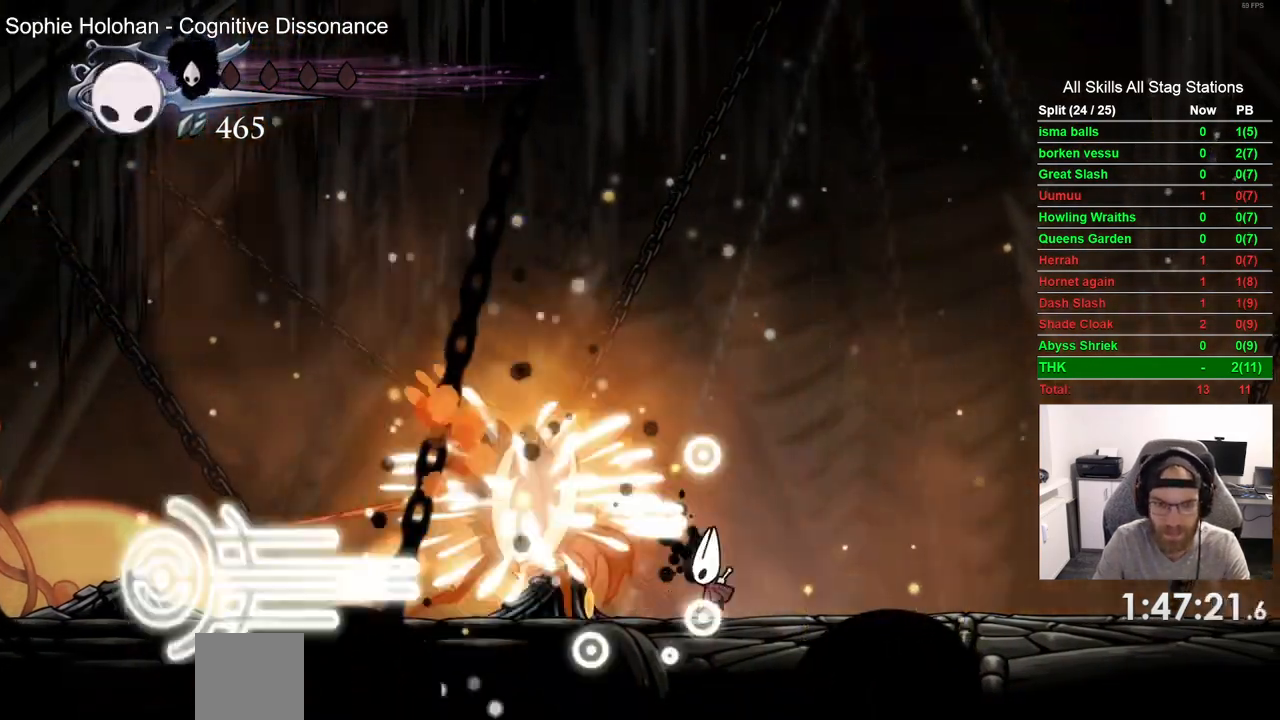
{"dt_ms": 500, "buttons": [], "left_stick": "center", "right_stick": "center", "events": [[83, "DPAD_LEFT", "down"], [150, "SQUARE", "down"], [233, "DPAD_LEFT", "up"], [300, "SQUARE", "up"]]}
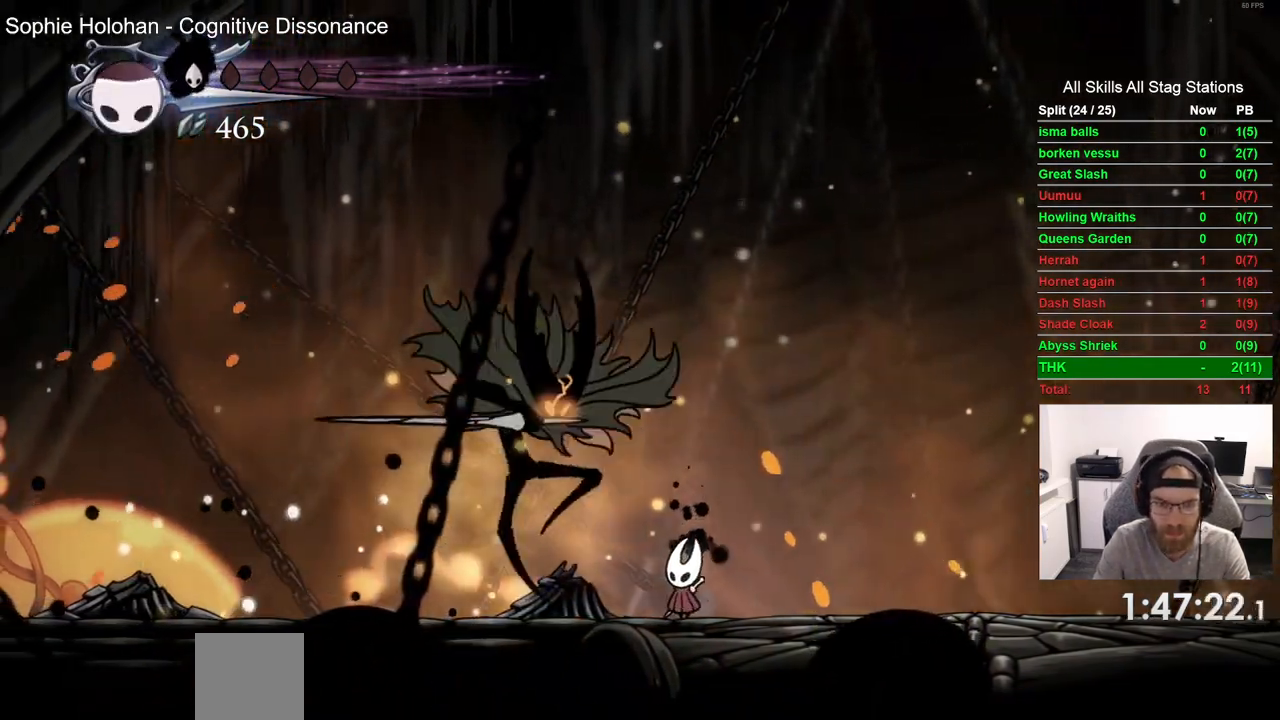
{"dt_ms": 500, "buttons": [], "left_stick": "center", "right_stick": "center", "events": []}